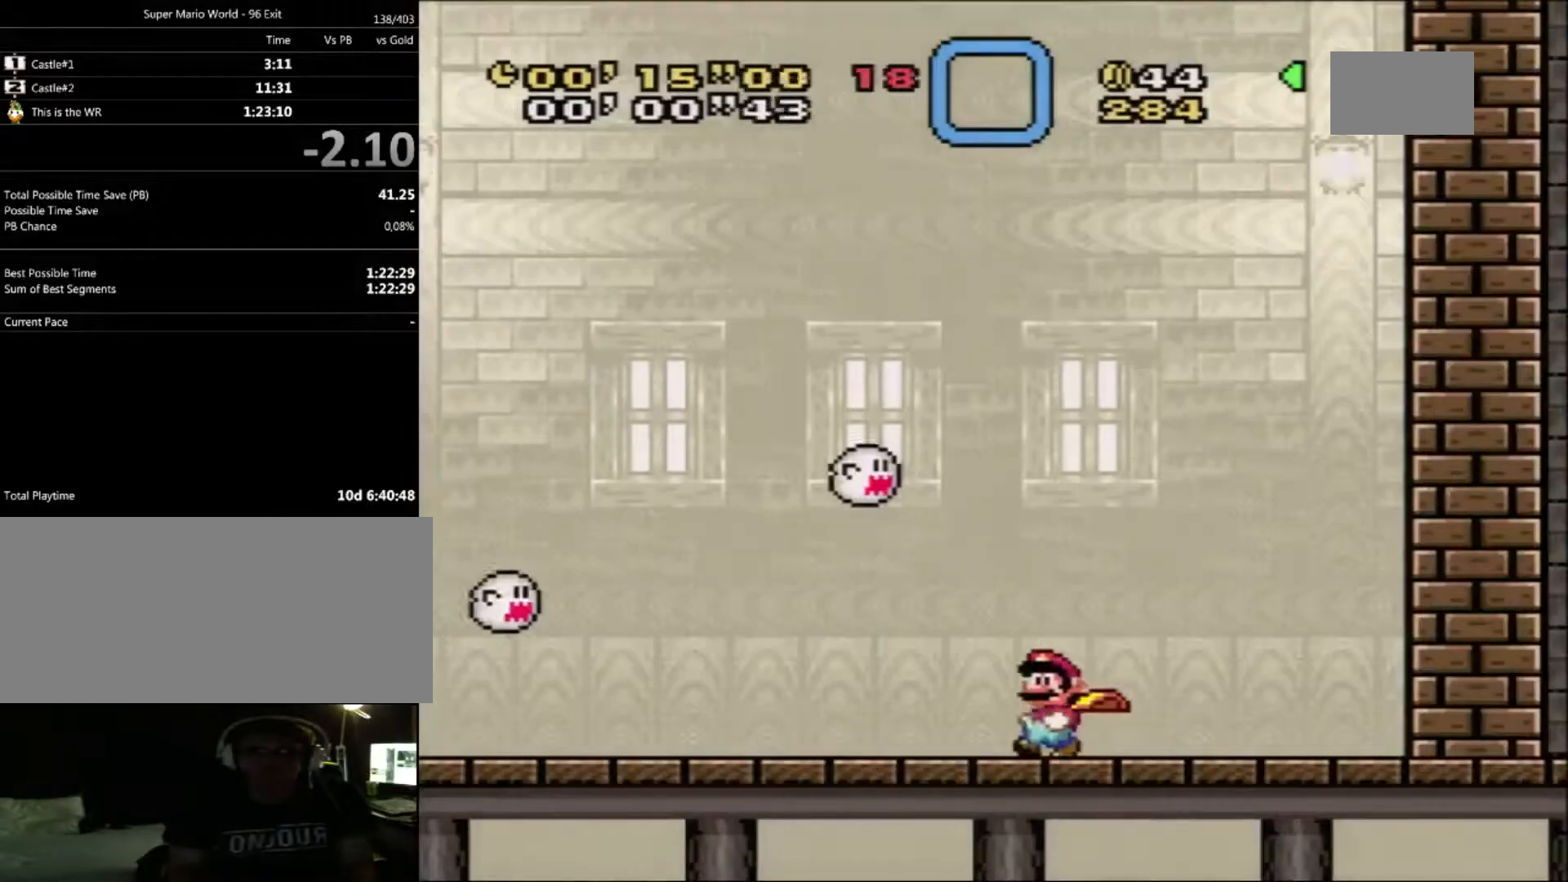
Gameplay with a controller (Nintendo layout); each line is a JSON object with the inputs held at the frame after it. "events" lists button and stick changes between this image and that frame as [ms after this image, input, new state], when the widget could be followed in between. Not read: L1 L3 R1 R3.
{"buttons": ["X", "DPAD_LEFT"], "events": []}
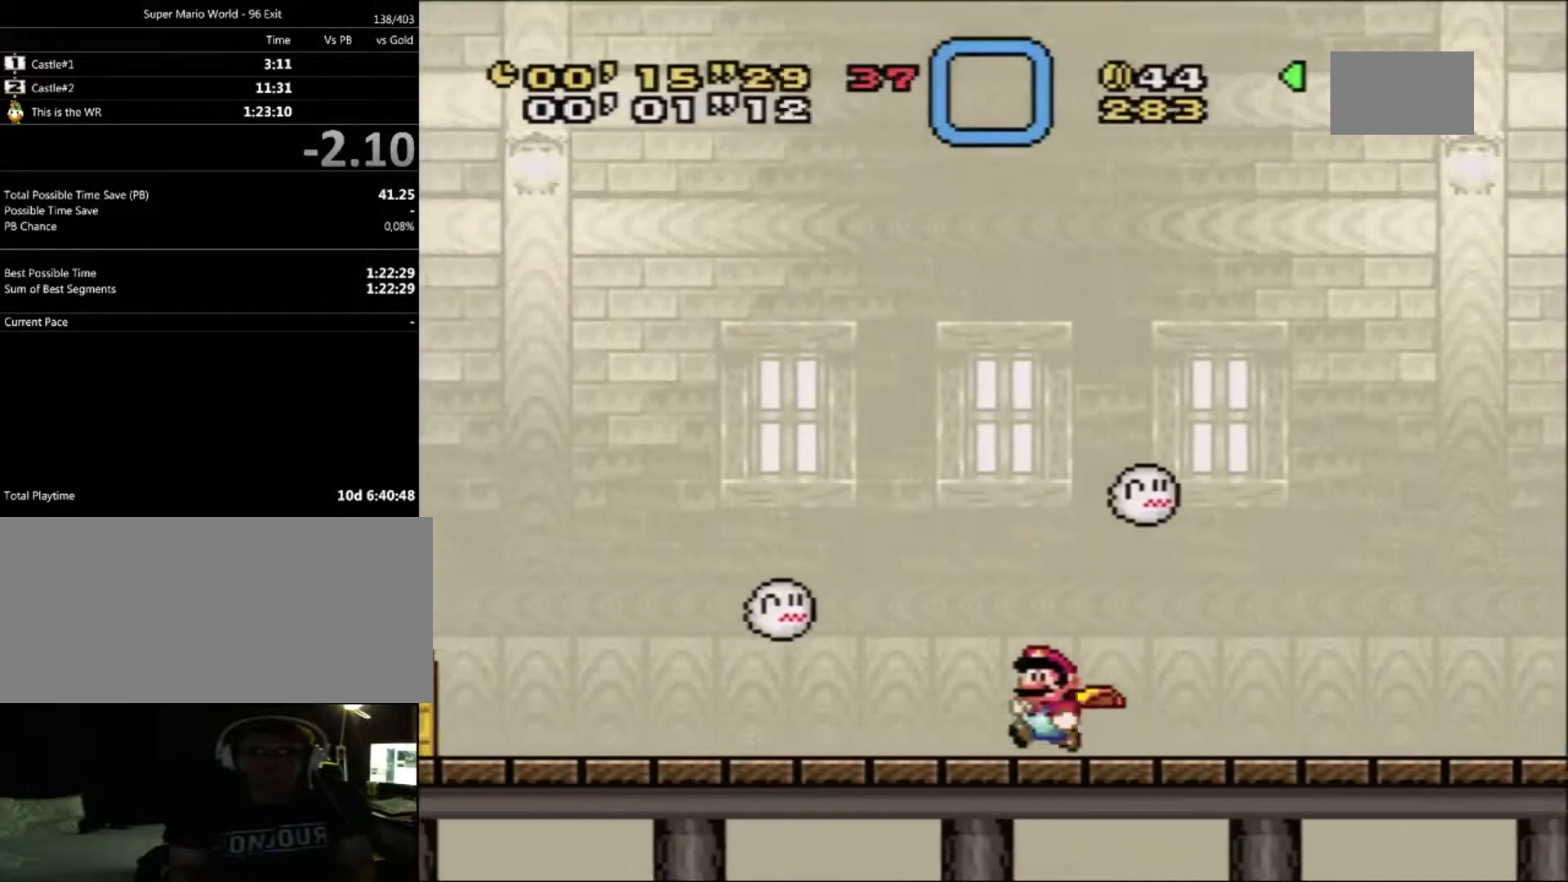
{"buttons": ["X", "DPAD_LEFT"], "events": []}
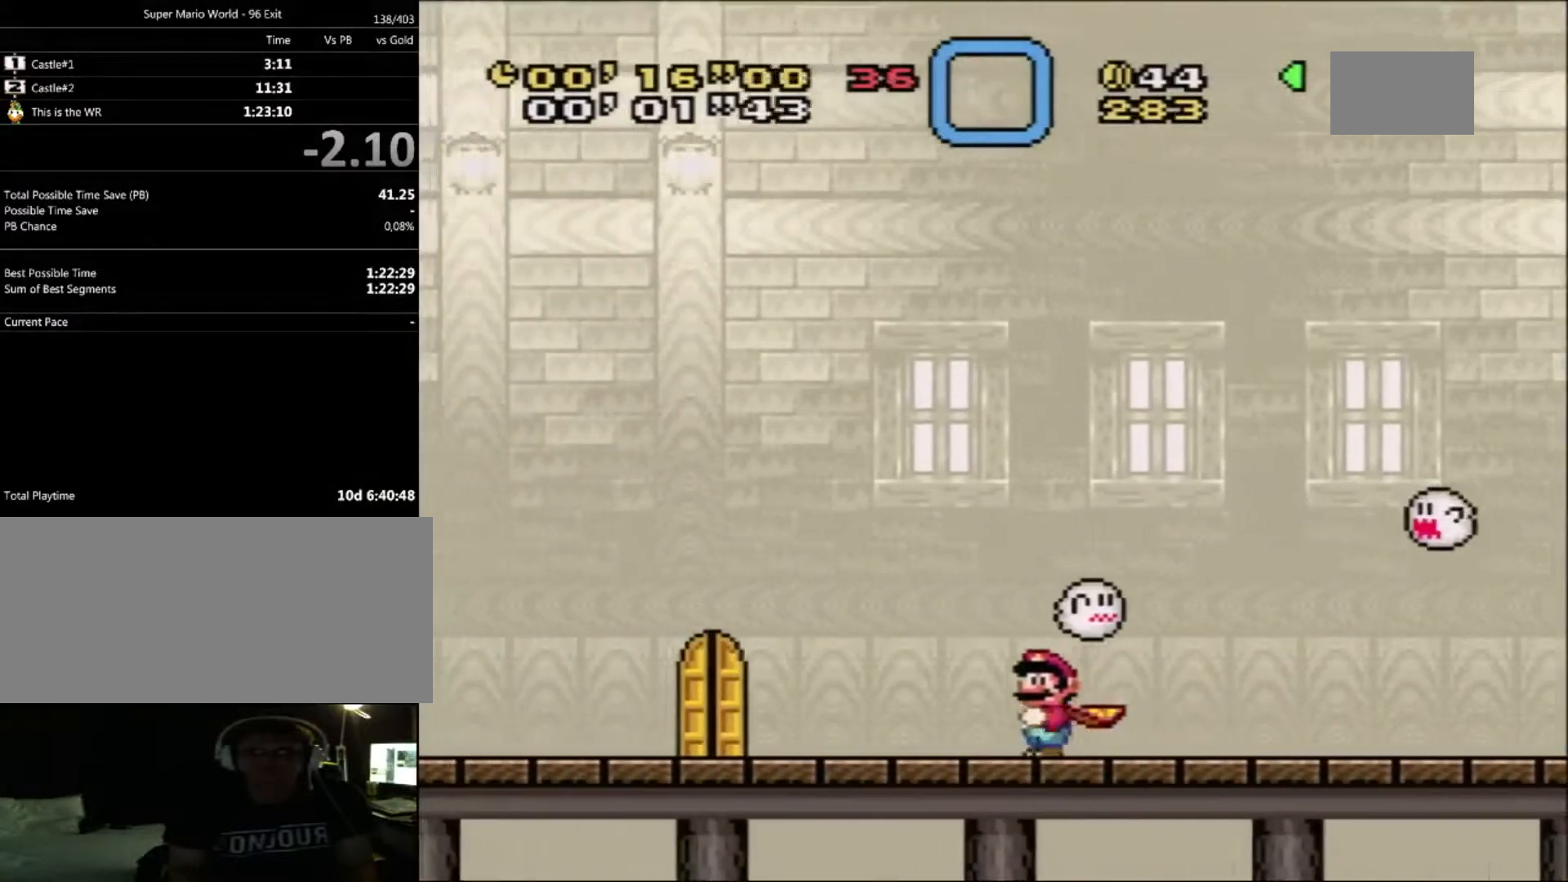
{"buttons": ["A", "X"], "events": [[160, "A", "down"], [160, "DPAD_UP", "down"], [240, "DPAD_LEFT", "up"], [240, "DPAD_RIGHT", "down"], [240, "DPAD_UP", "up"], [360, "DPAD_RIGHT", "up"]]}
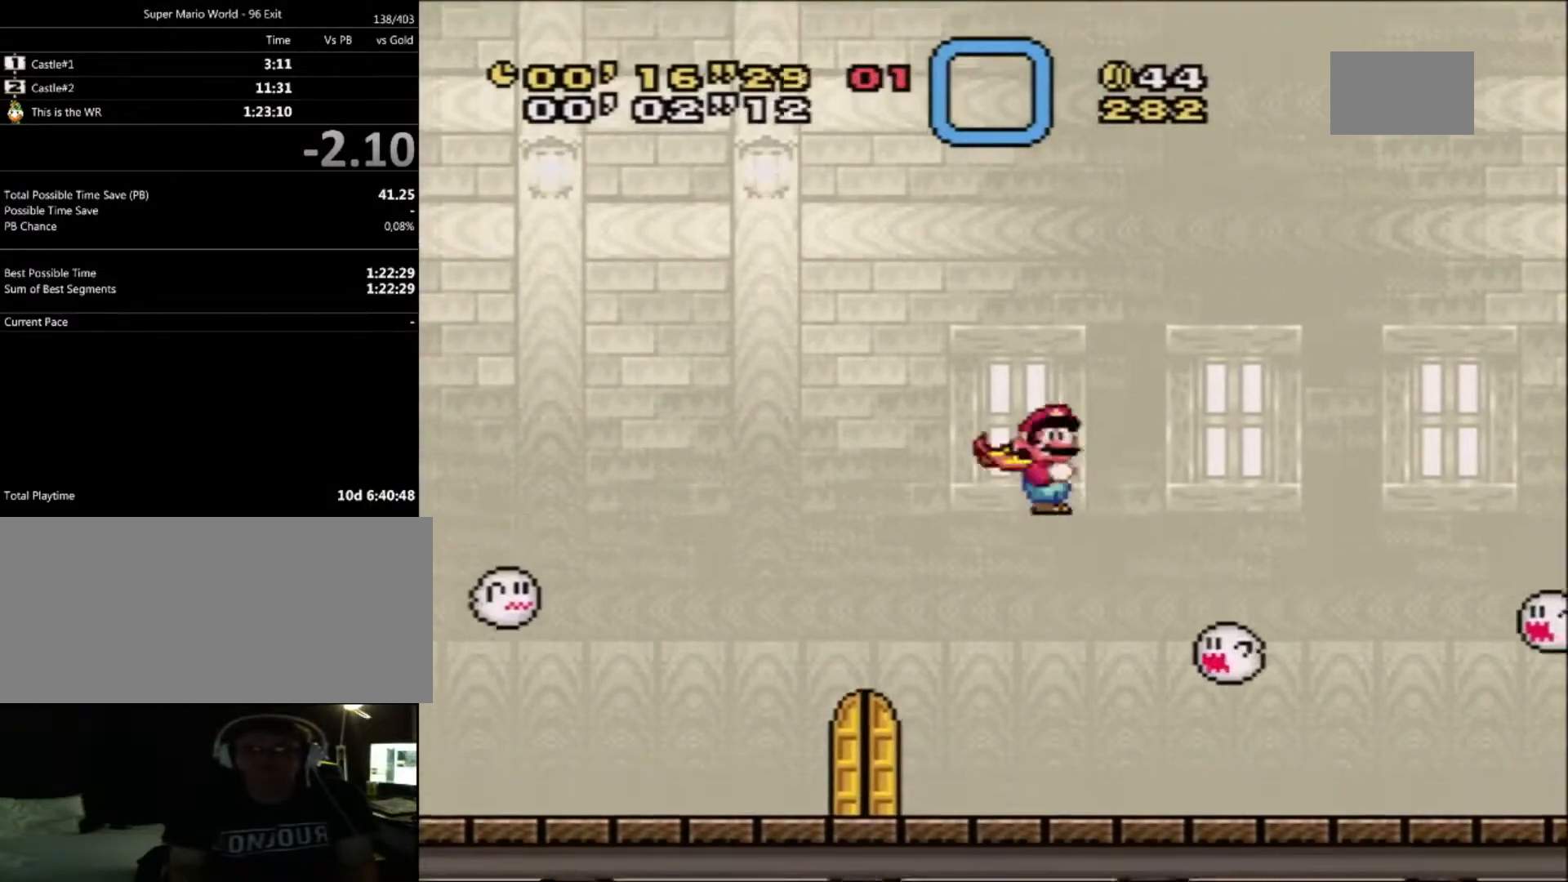
{"buttons": ["A", "X"], "events": []}
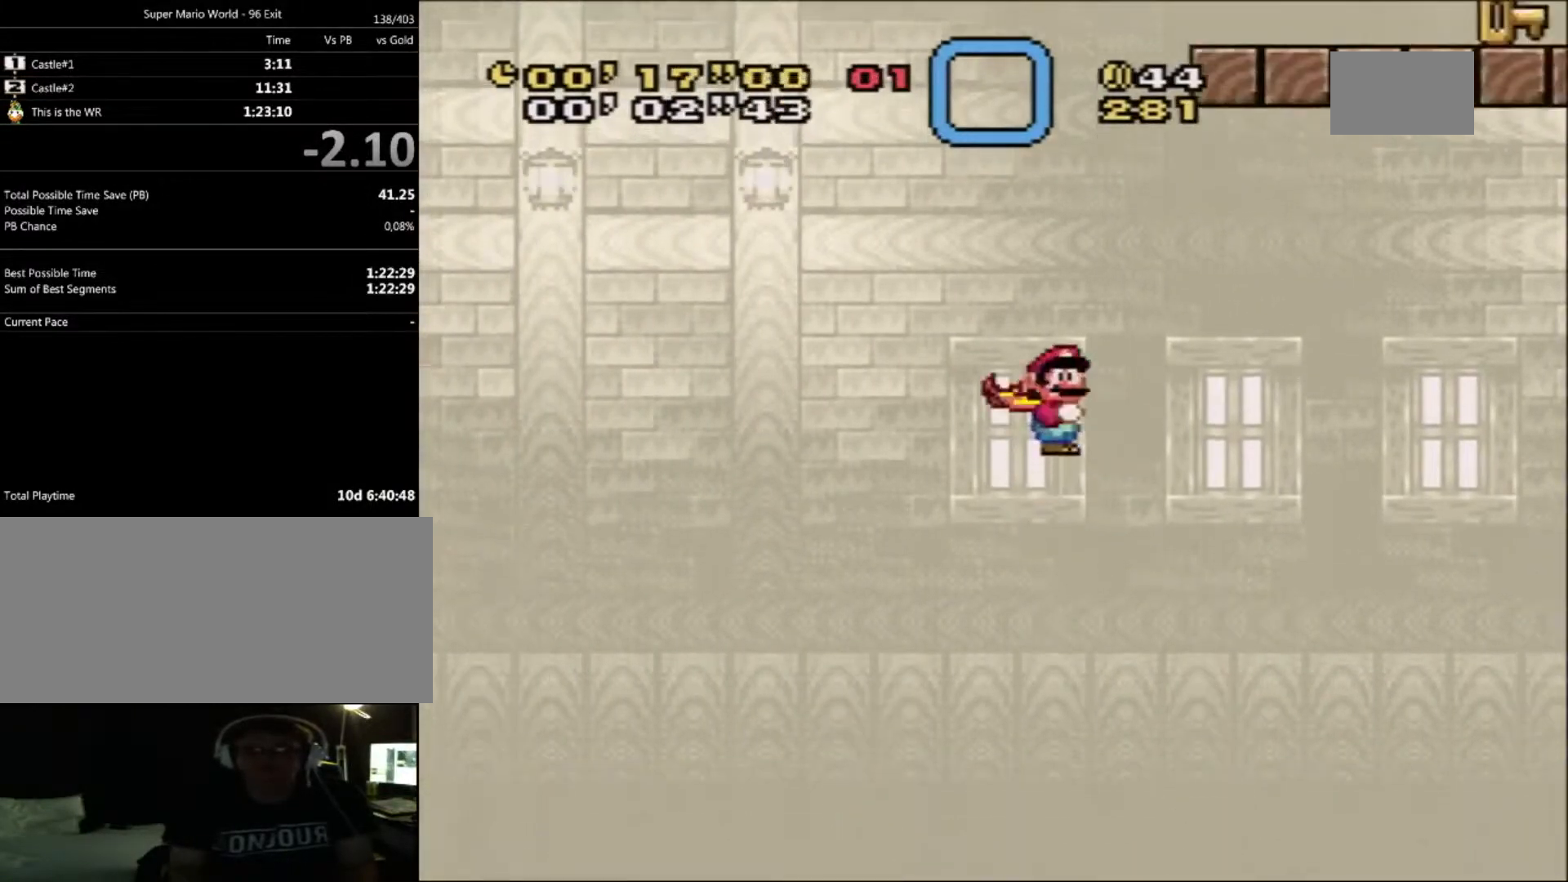
{"buttons": ["A", "X"], "events": []}
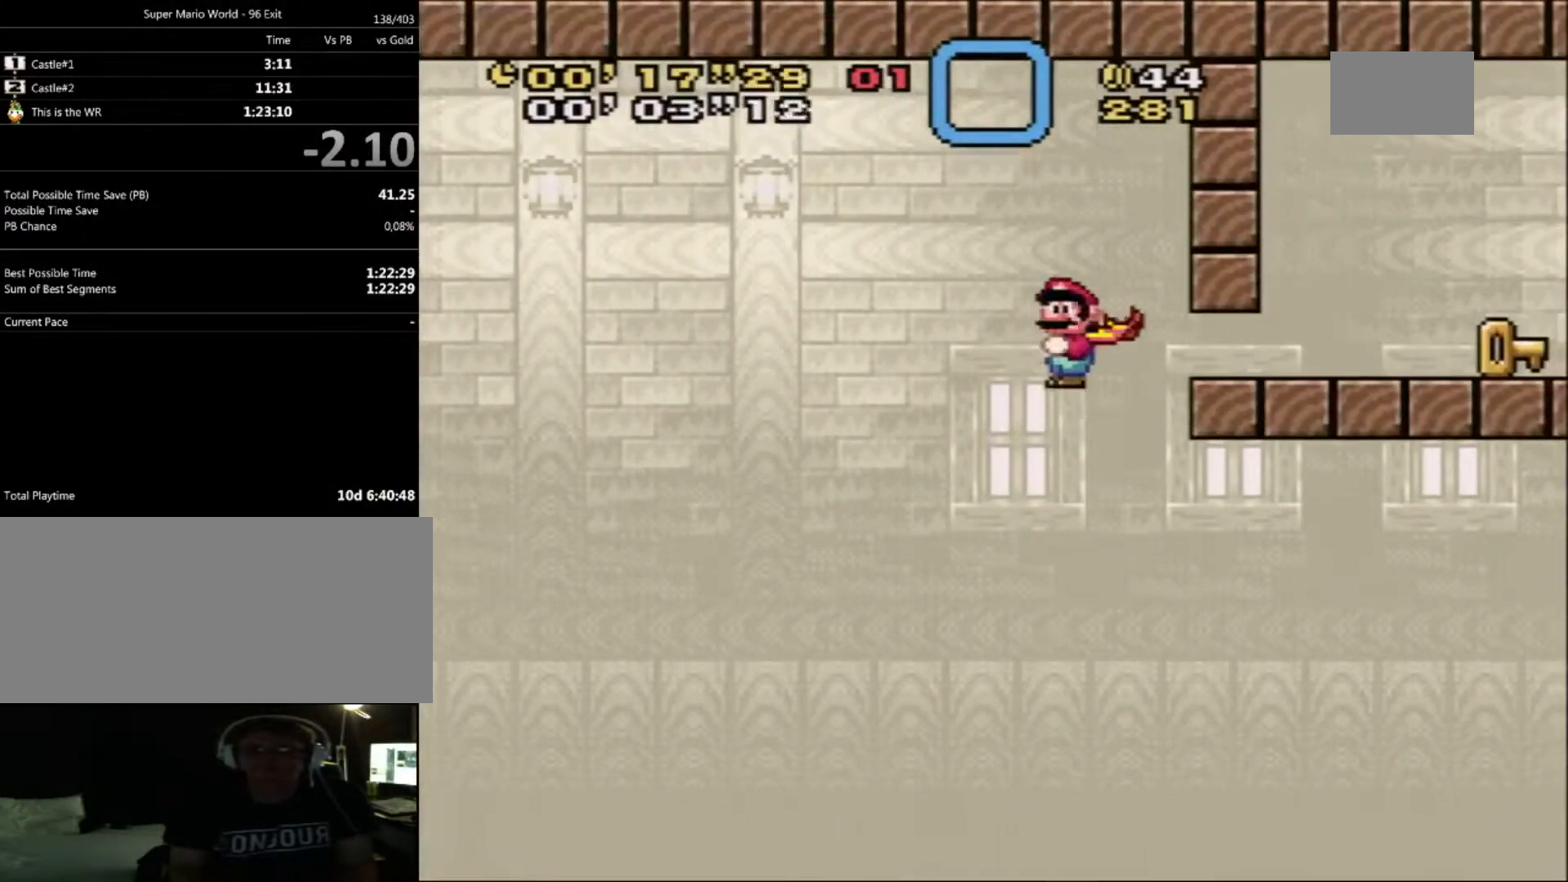
{"buttons": ["A", "X", "DPAD_RIGHT"], "events": [[480, "DPAD_RIGHT", "down"]]}
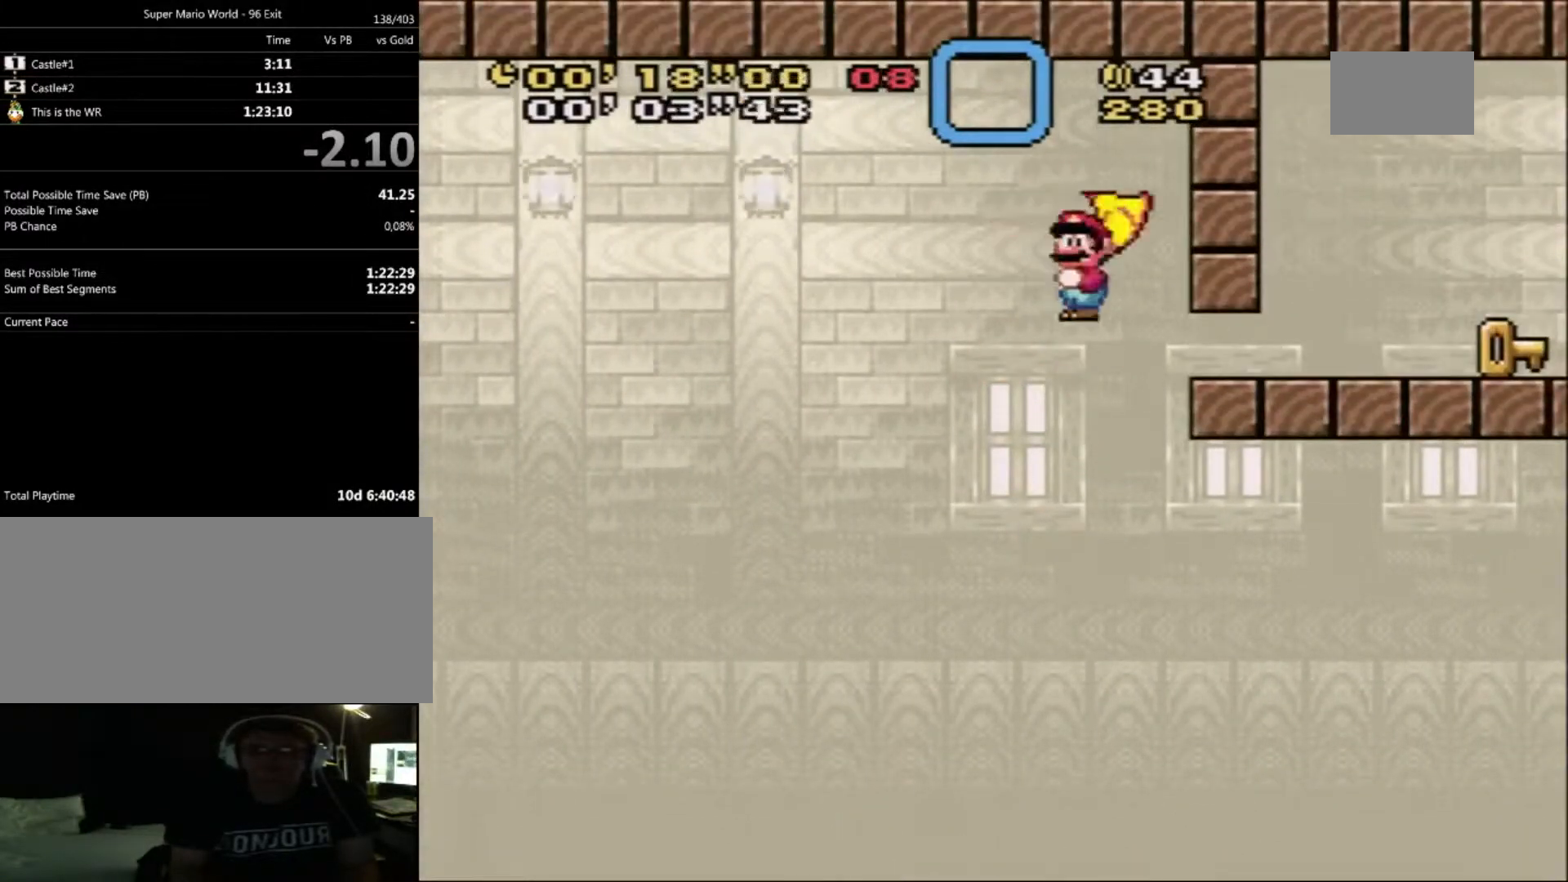
{"buttons": ["A", "X", "DPAD_DOWN", "DPAD_RIGHT"], "events": [[120, "DPAD_DOWN", "down"]]}
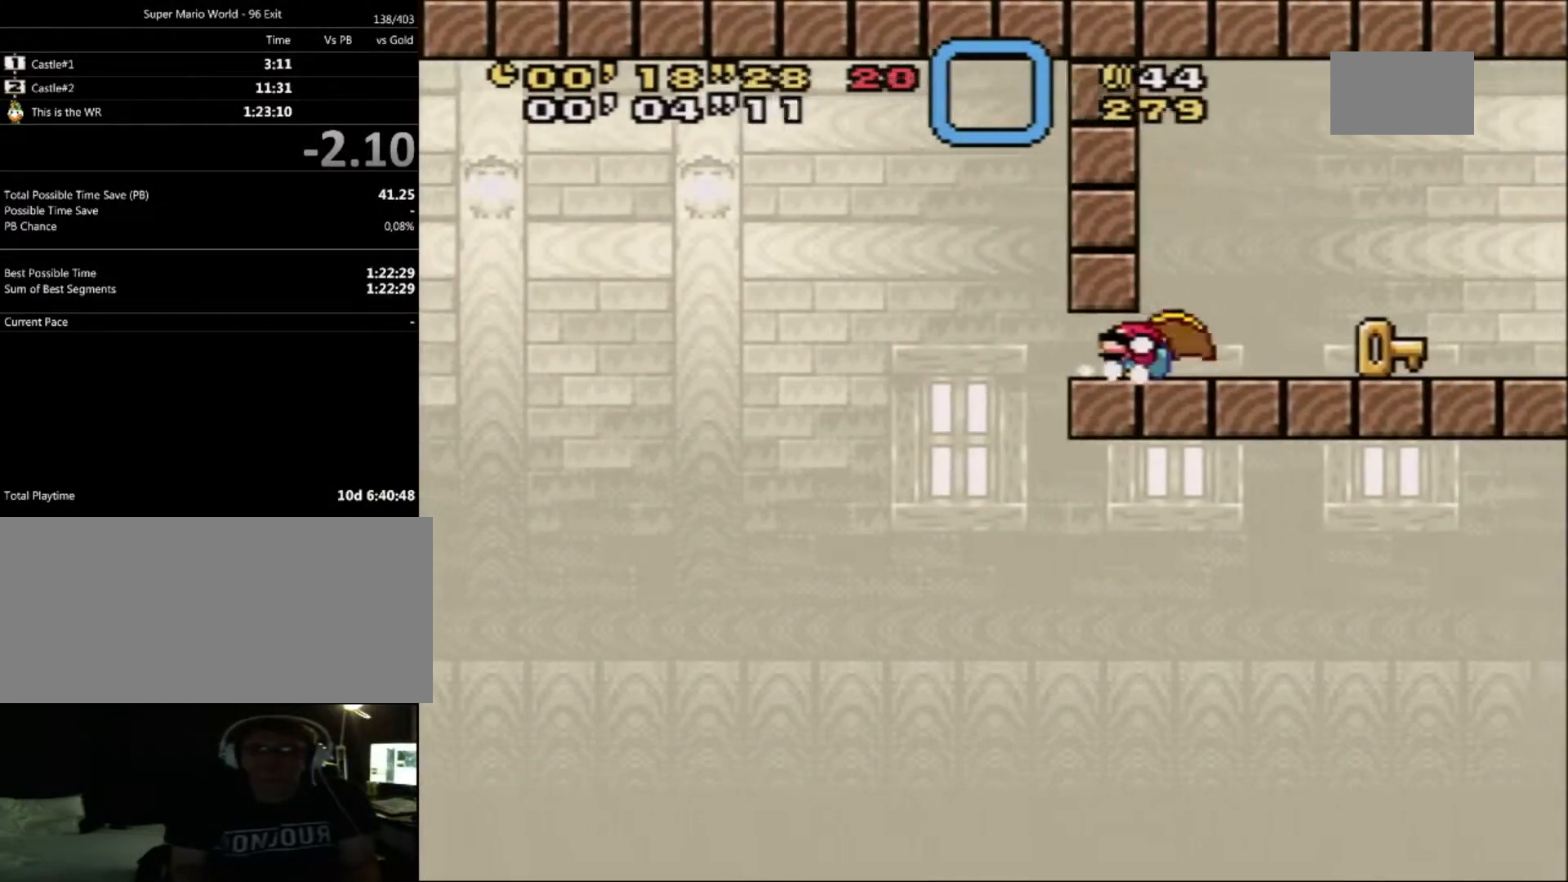
{"buttons": ["X", "DPAD_RIGHT"], "events": [[120, "A", "up"], [120, "DPAD_DOWN", "up"]]}
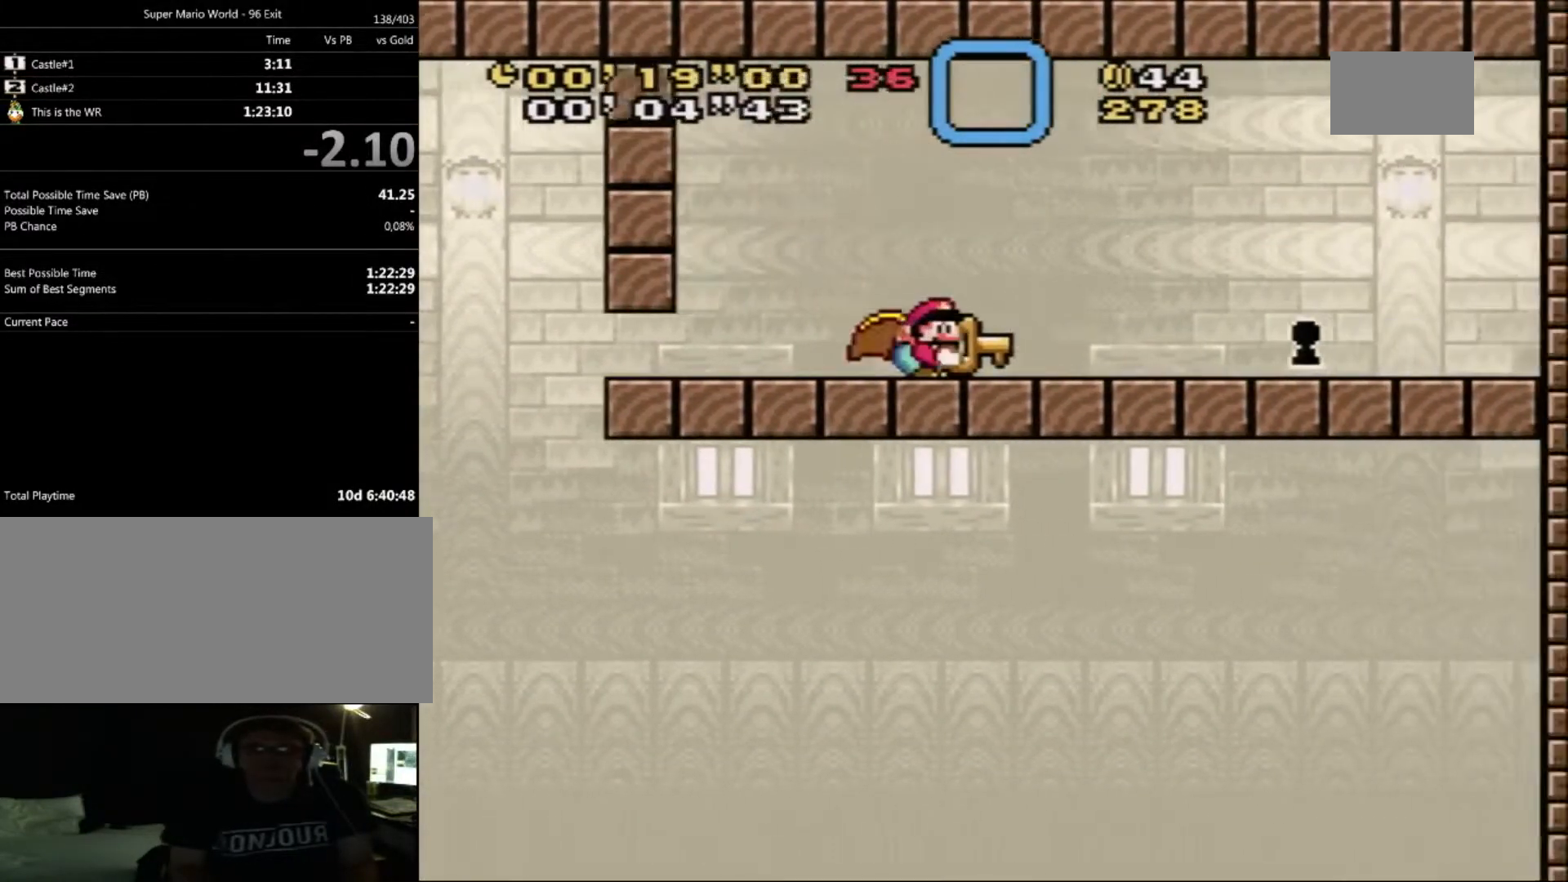
{"buttons": ["X", "DPAD_RIGHT"], "events": []}